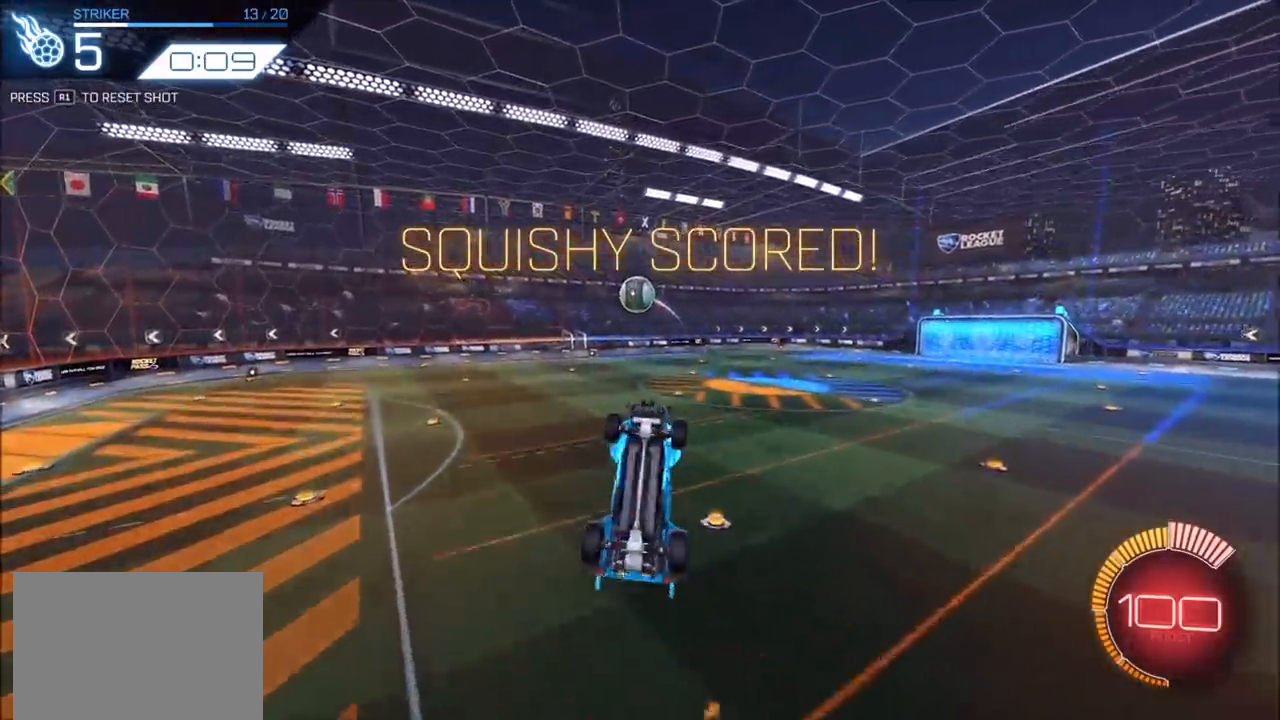
Gameplay with a controller (PlayStation layout); each line is a JSON object with the inputs held at the frame after it. "events" lists button and stick changes between this image and that frame as [ms after this image, input, new state], when the widget could be followed in between. Not read: R3.
{"buttons": ["R2"], "left_stick": "up", "right_stick": "center", "events": [[17, "CIRCLE", "up"], [17, "CROSS", "up"], [67, "left_stick", "right"], [83, "L1", "down"], [300, "L1", "up"], [317, "left_stick", "up"]]}
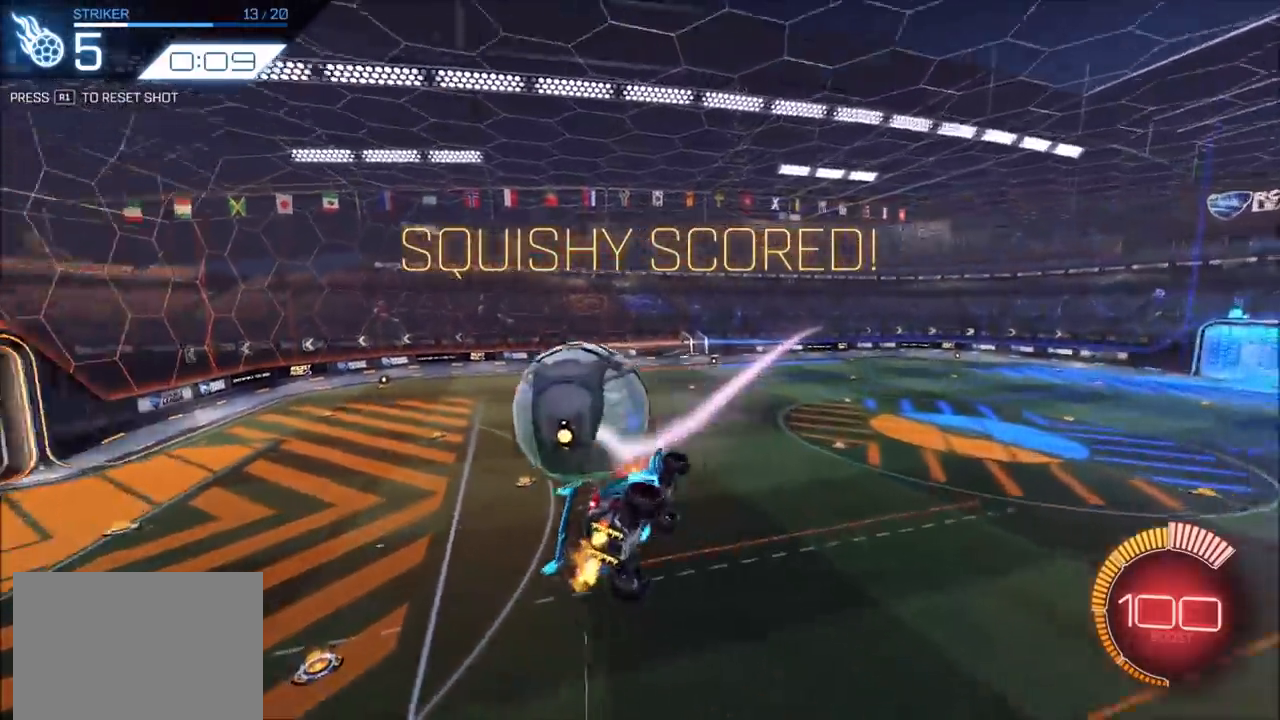
{"buttons": [], "left_stick": "down-right", "right_stick": "center", "events": [[217, "left_stick", "up-right"], [333, "left_stick", "center"], [433, "left_stick", "down-right"], [500, "R2", "up"]]}
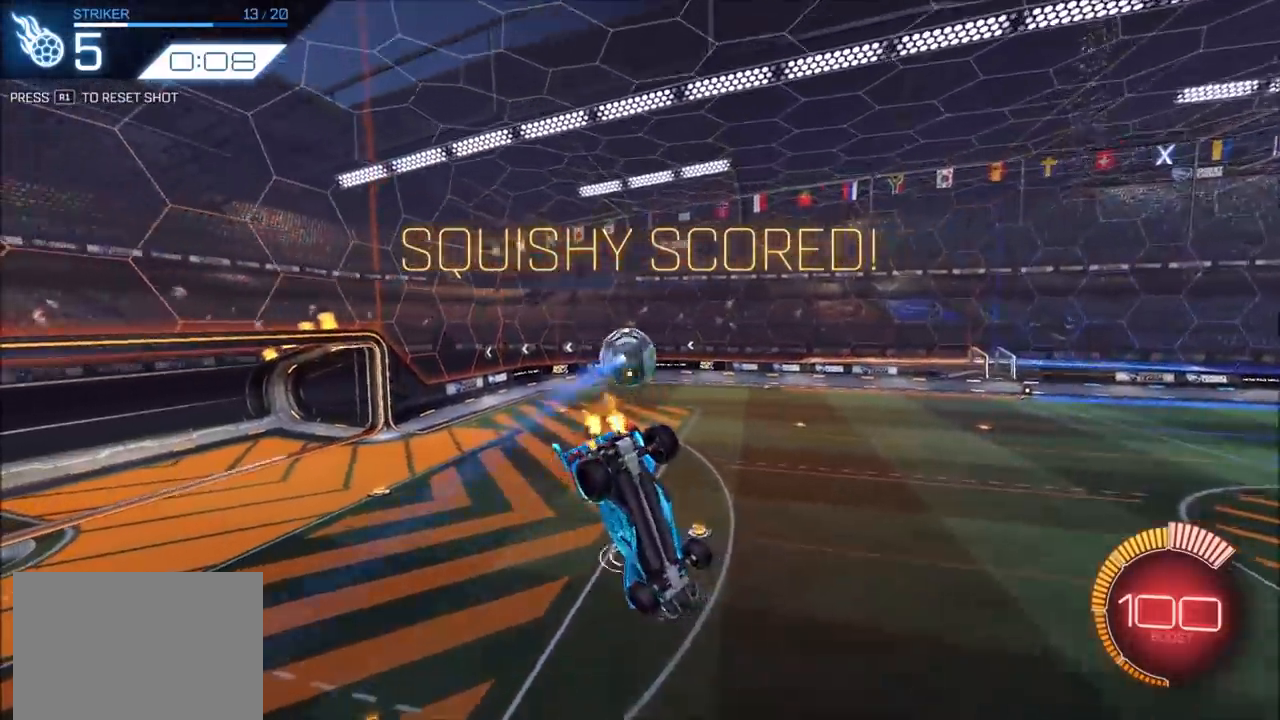
{"buttons": [], "left_stick": "center", "right_stick": "center", "events": [[150, "L1", "down"], [183, "left_stick", "center"], [200, "L1", "up"], [267, "R1", "down"], [333, "R1", "up"]]}
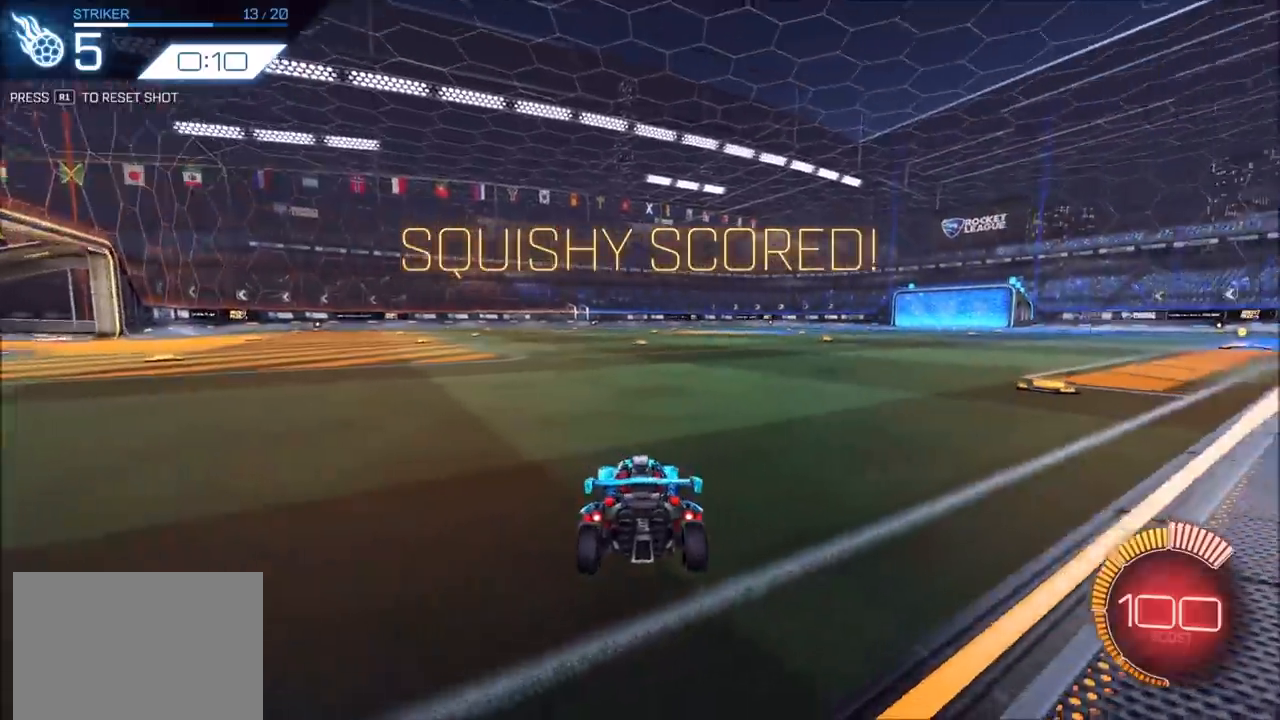
{"buttons": ["CROSS", "CIRCLE", "R2"], "left_stick": "down-left", "right_stick": "center", "events": [[17, "R2", "down"], [100, "CIRCLE", "down"], [467, "left_stick", "down-left"], [483, "CROSS", "down"]]}
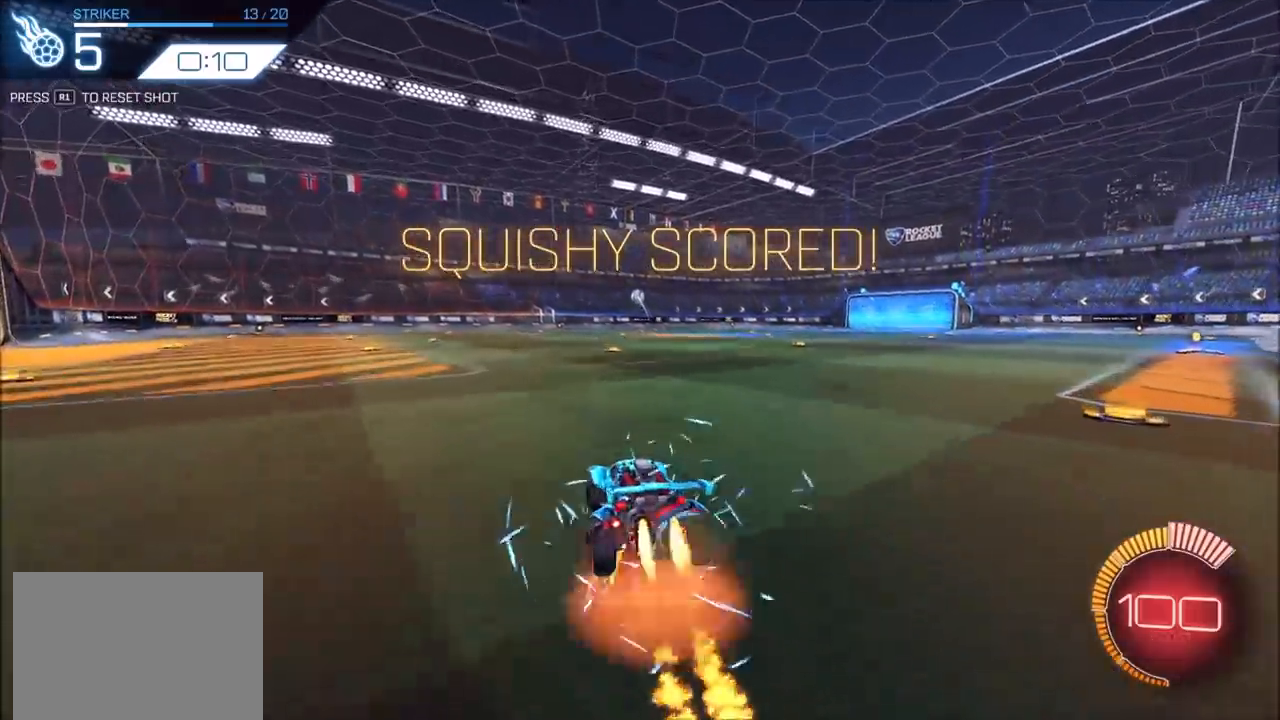
{"buttons": ["CIRCLE", "R2"], "left_stick": "right", "right_stick": "center", "events": [[117, "CROSS", "up"], [117, "left_stick", "center"], [183, "CROSS", "down"], [200, "SQUARE", "down"], [217, "left_stick", "down-left"], [450, "SQUARE", "up"], [450, "left_stick", "right"], [500, "CROSS", "up"]]}
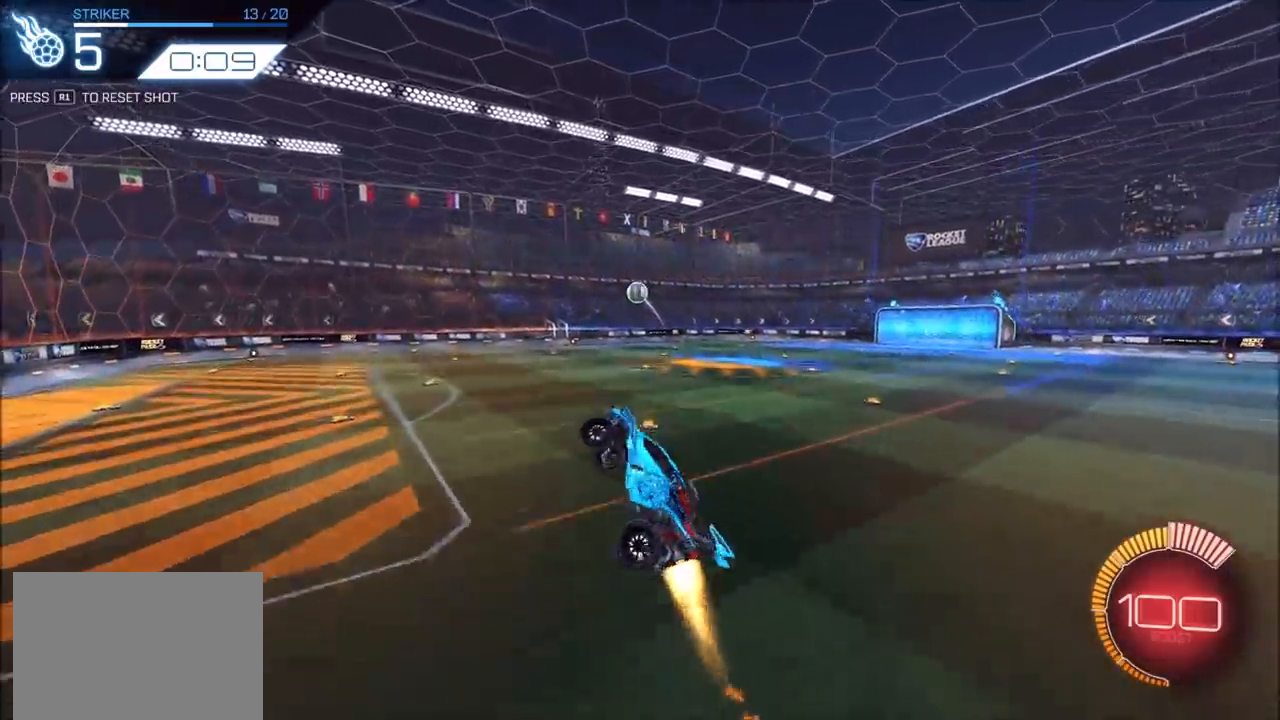
{"buttons": ["CIRCLE", "R2"], "left_stick": "right", "right_stick": "center", "events": [[67, "CIRCLE", "up"], [250, "CIRCLE", "down"], [367, "CIRCLE", "up"], [433, "CIRCLE", "down"]]}
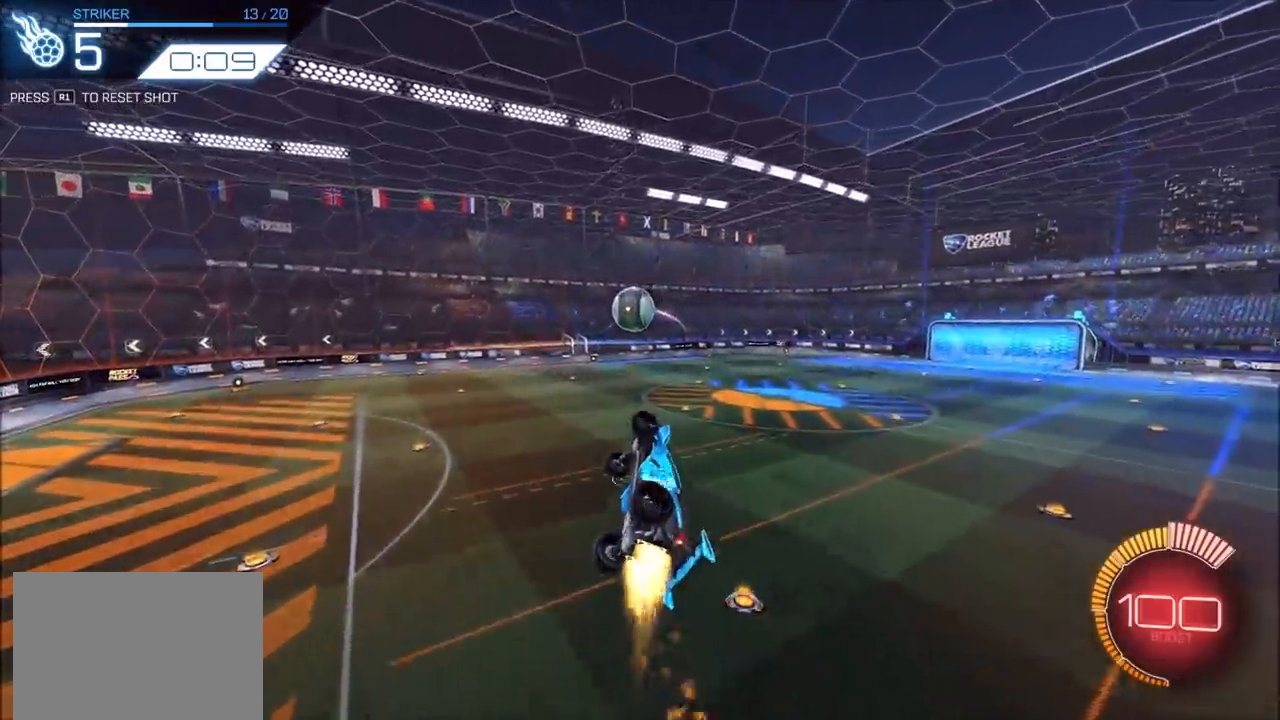
{"buttons": ["CIRCLE", "L1", "R2"], "left_stick": "up-right", "right_stick": "center", "events": [[33, "CIRCLE", "up"], [33, "L1", "down"], [100, "L1", "up"], [267, "CIRCLE", "down"], [300, "left_stick", "up-right"], [333, "L1", "down"]]}
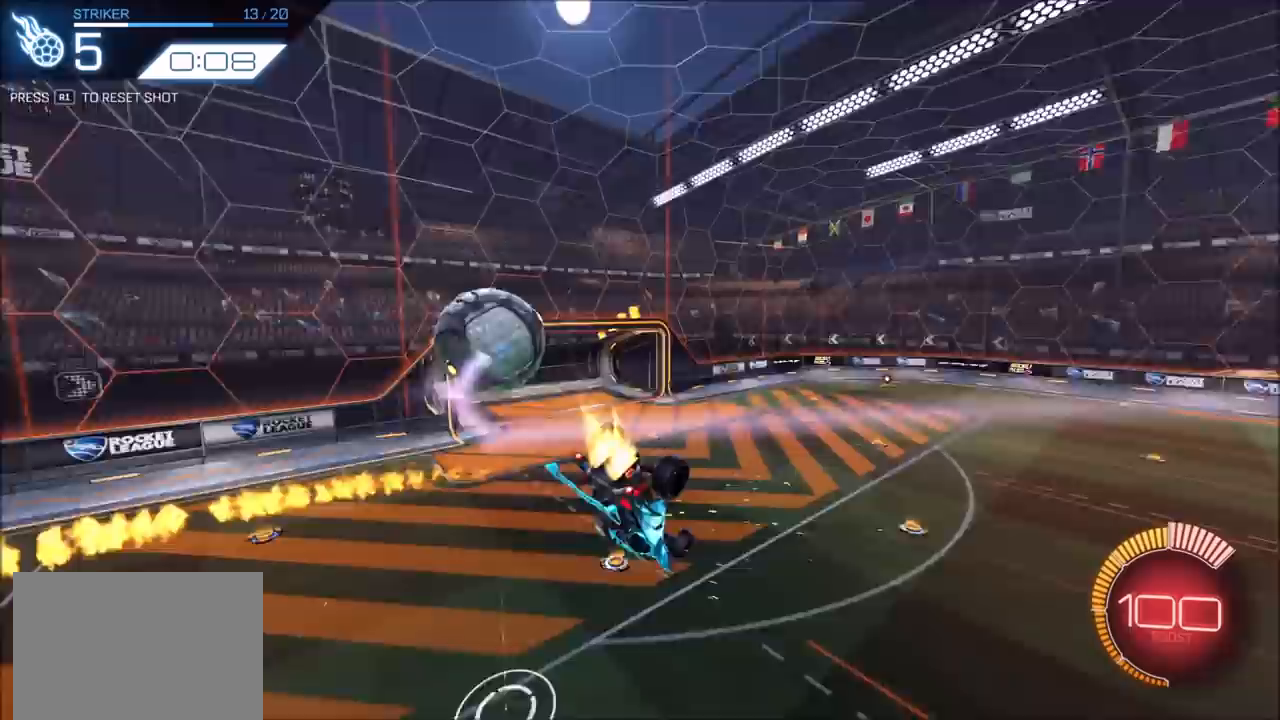
{"buttons": ["CIRCLE", "R2"], "left_stick": "center", "right_stick": "center", "events": [[50, "left_stick", "right"], [383, "L1", "up"], [417, "left_stick", "center"]]}
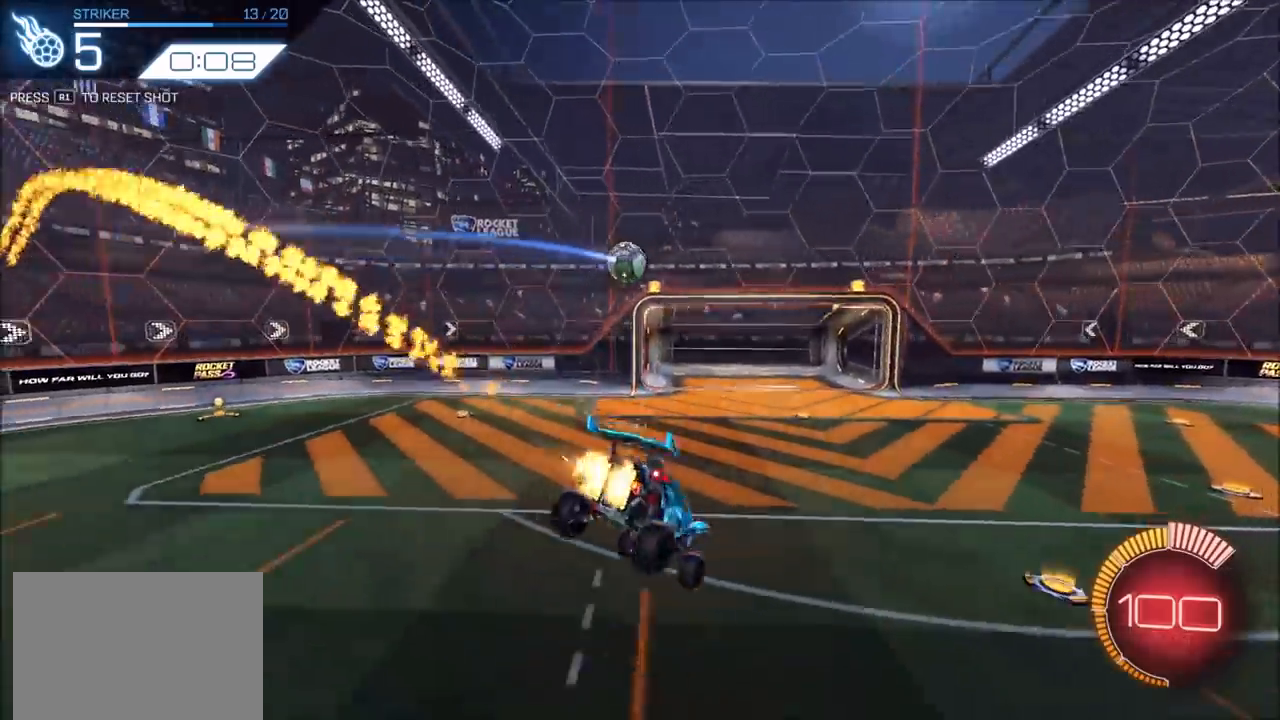
{"buttons": ["CIRCLE", "R2"], "left_stick": "center", "right_stick": "center", "events": [[117, "L1", "down"], [117, "left_stick", "left"], [217, "L1", "up"], [233, "left_stick", "center"]]}
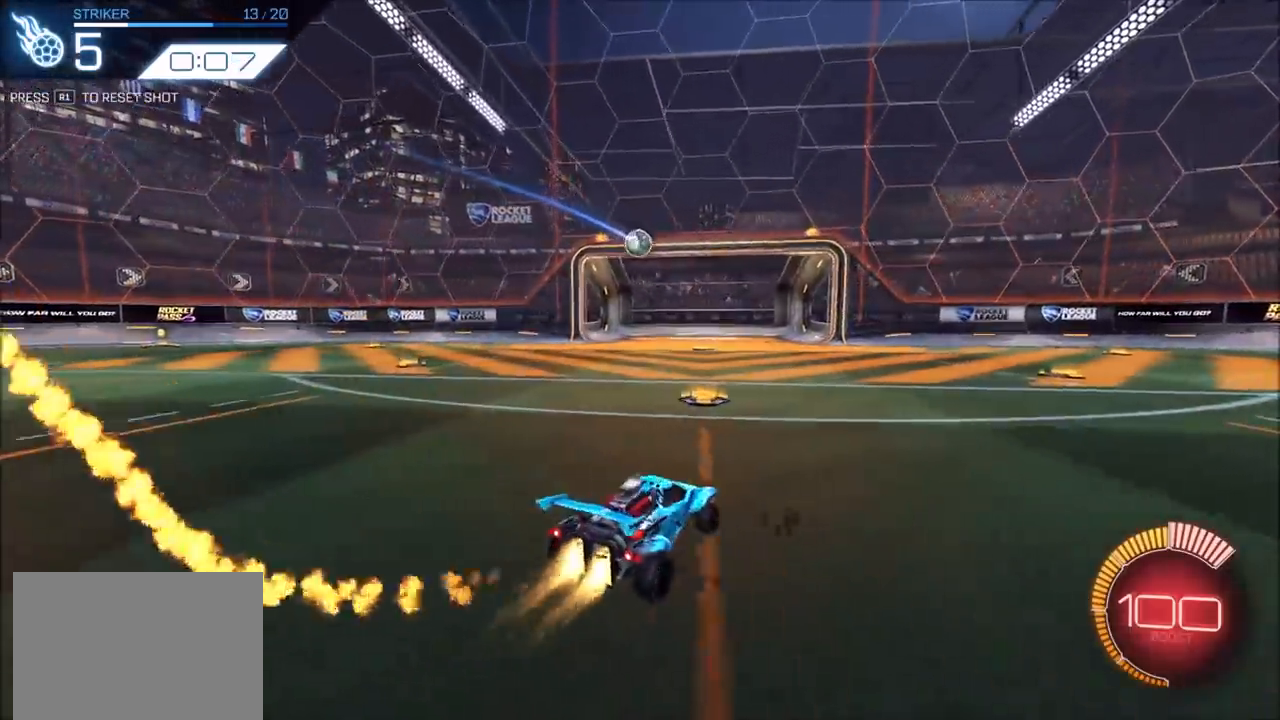
{"buttons": ["CROSS", "CIRCLE", "R2"], "left_stick": "down", "right_stick": "center", "events": [[33, "left_stick", "left"], [167, "left_stick", "center"], [333, "left_stick", "up-right"], [400, "CROSS", "down"], [483, "left_stick", "down"]]}
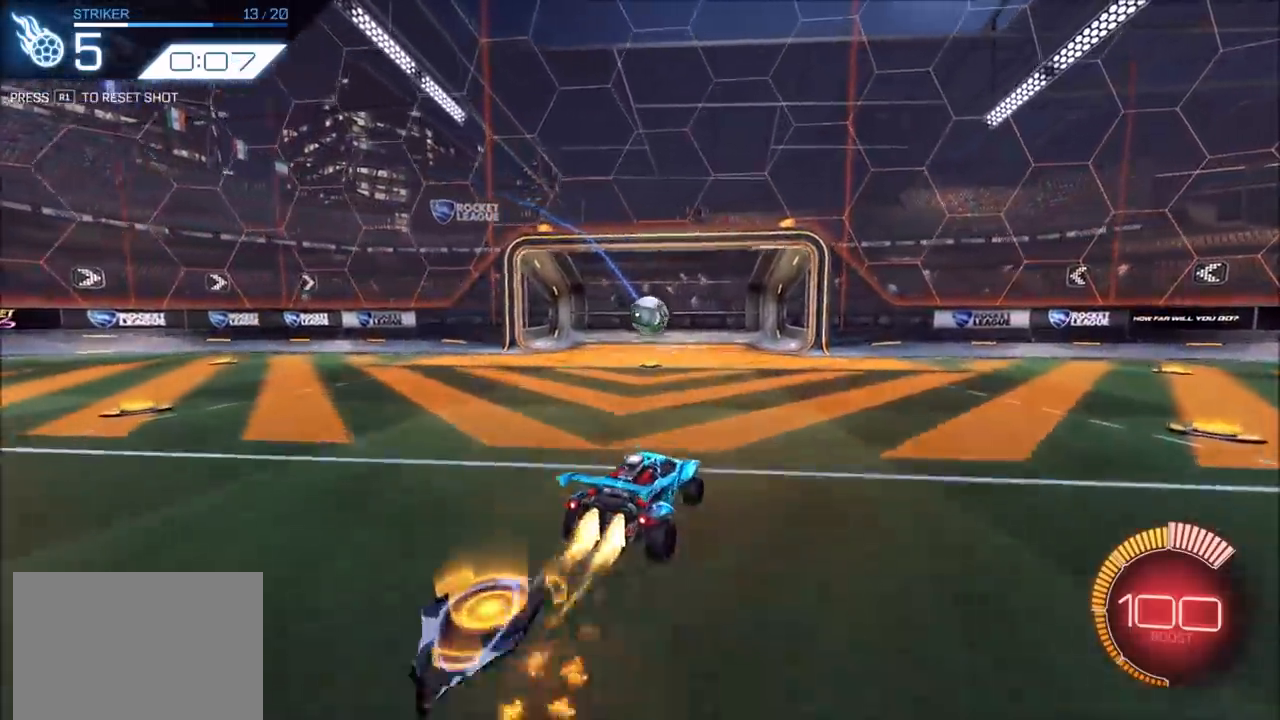
{"buttons": ["CIRCLE", "R2"], "left_stick": "up-left", "right_stick": "center", "events": [[17, "L1", "down"], [150, "L1", "up"], [150, "left_stick", "down-left"], [200, "TRIANGLE", "down"], [317, "left_stick", "up-left"], [367, "TRIANGLE", "up"], [383, "CROSS", "up"]]}
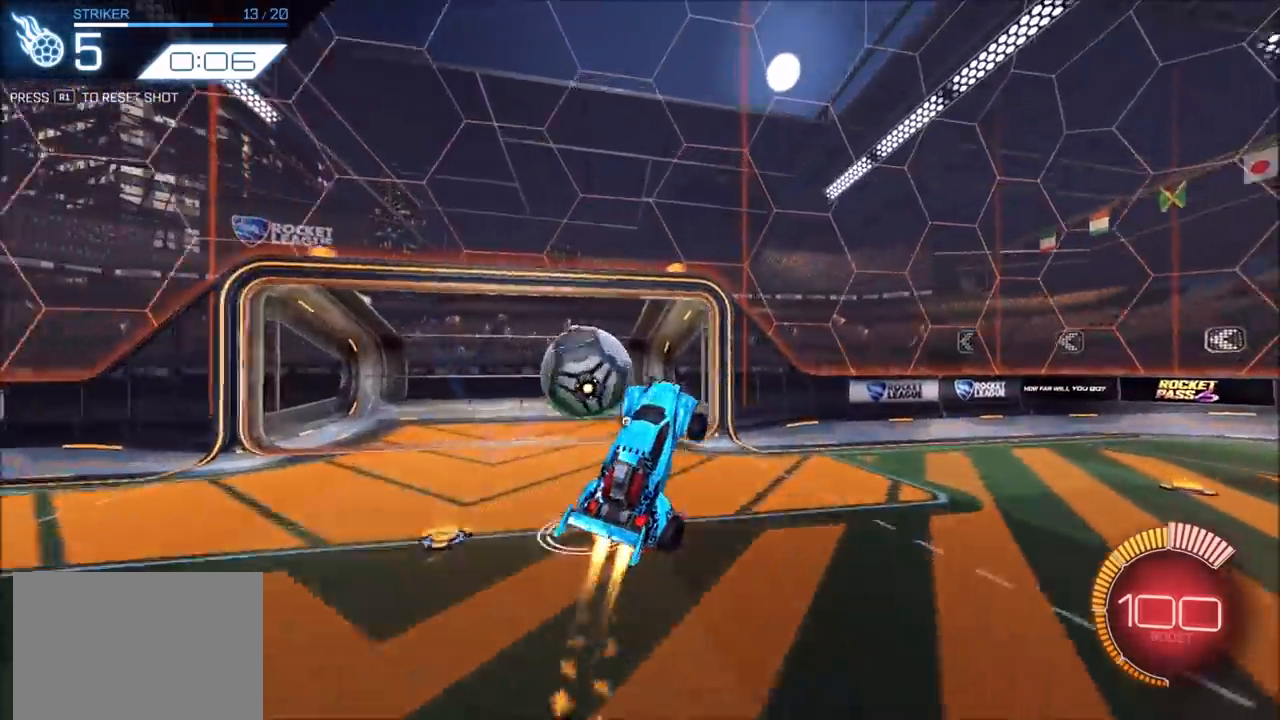
{"buttons": ["CIRCLE", "R2"], "left_stick": "down", "right_stick": "center", "events": [[100, "CROSS", "down"], [217, "left_stick", "down"], [300, "CROSS", "up"]]}
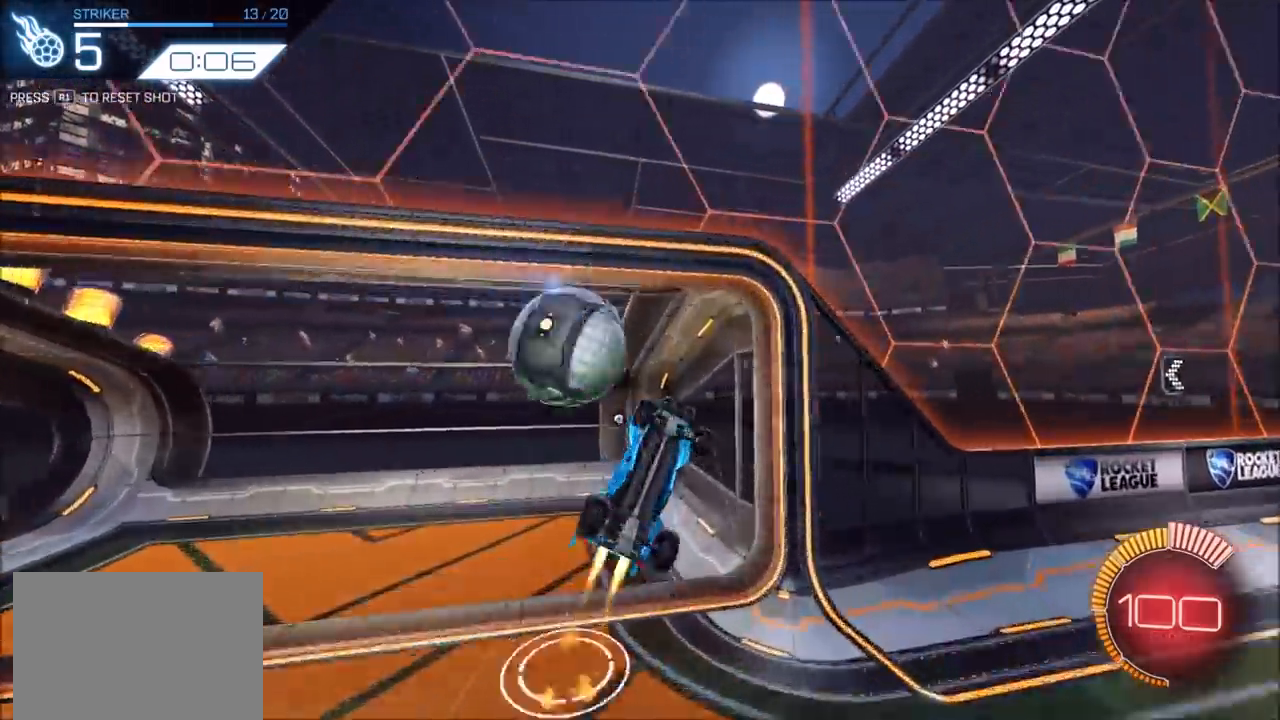
{"buttons": [], "left_stick": "center", "right_stick": "center", "events": [[100, "TRIANGLE", "down"], [217, "TRIANGLE", "up"], [317, "R2", "up"], [317, "left_stick", "center"], [350, "CIRCLE", "up"]]}
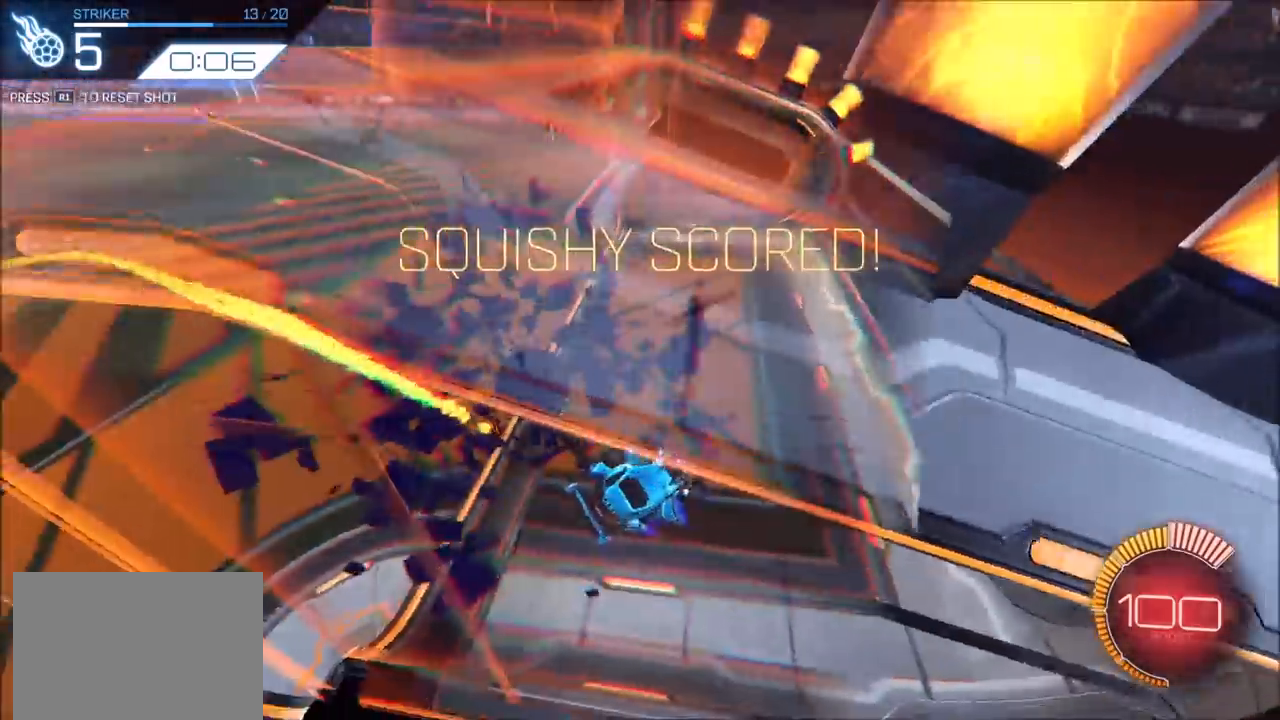
{"buttons": ["CIRCLE", "R2"], "left_stick": "center", "right_stick": "center", "events": [[50, "R1", "down"], [67, "CIRCLE", "down"], [150, "R1", "up"], [333, "R2", "down"]]}
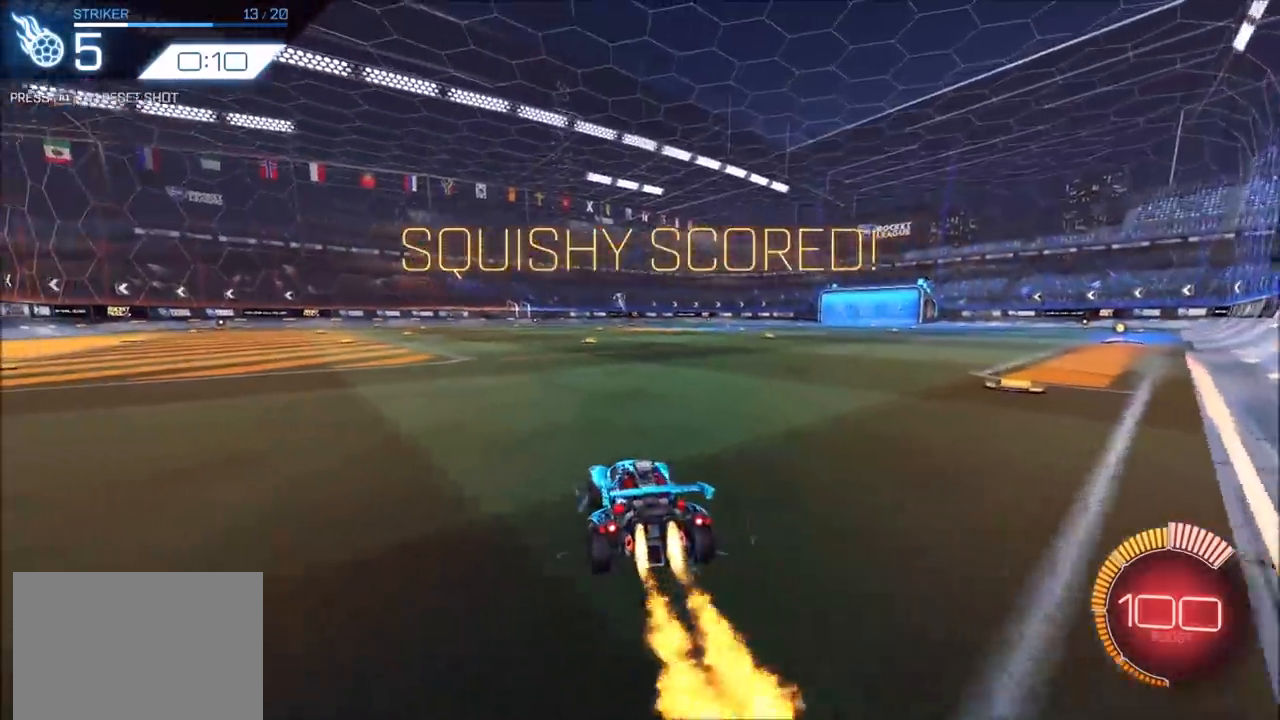
{"buttons": ["CROSS", "SQUARE", "R2"], "left_stick": "down", "right_stick": "center", "events": [[33, "left_stick", "left"], [117, "CROSS", "down"], [167, "left_stick", "down"], [283, "CROSS", "up"], [300, "left_stick", "center"], [333, "CROSS", "down"], [367, "SQUARE", "down"], [367, "left_stick", "down"], [483, "CIRCLE", "up"]]}
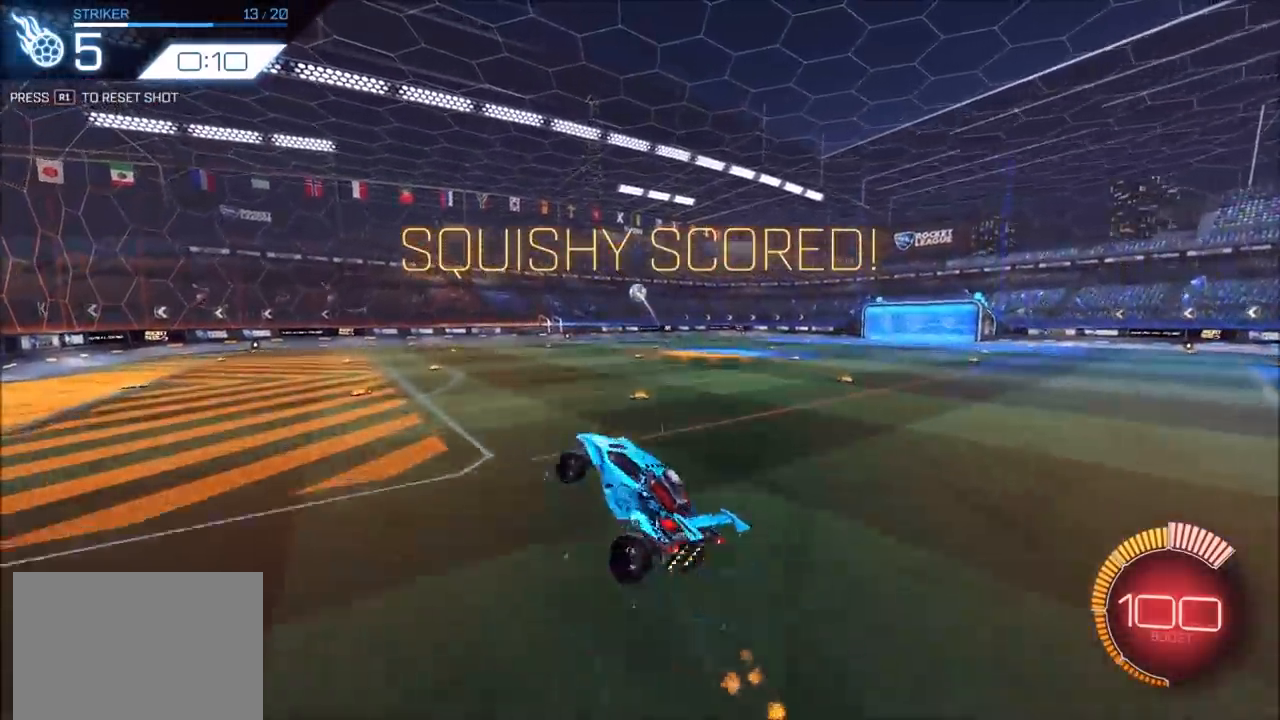
{"buttons": ["CROSS", "CIRCLE", "R2"], "left_stick": "down-left", "right_stick": "center", "events": [[33, "CIRCLE", "down"], [150, "left_stick", "down-left"], [200, "CIRCLE", "up"], [333, "CIRCLE", "down"], [483, "SQUARE", "up"]]}
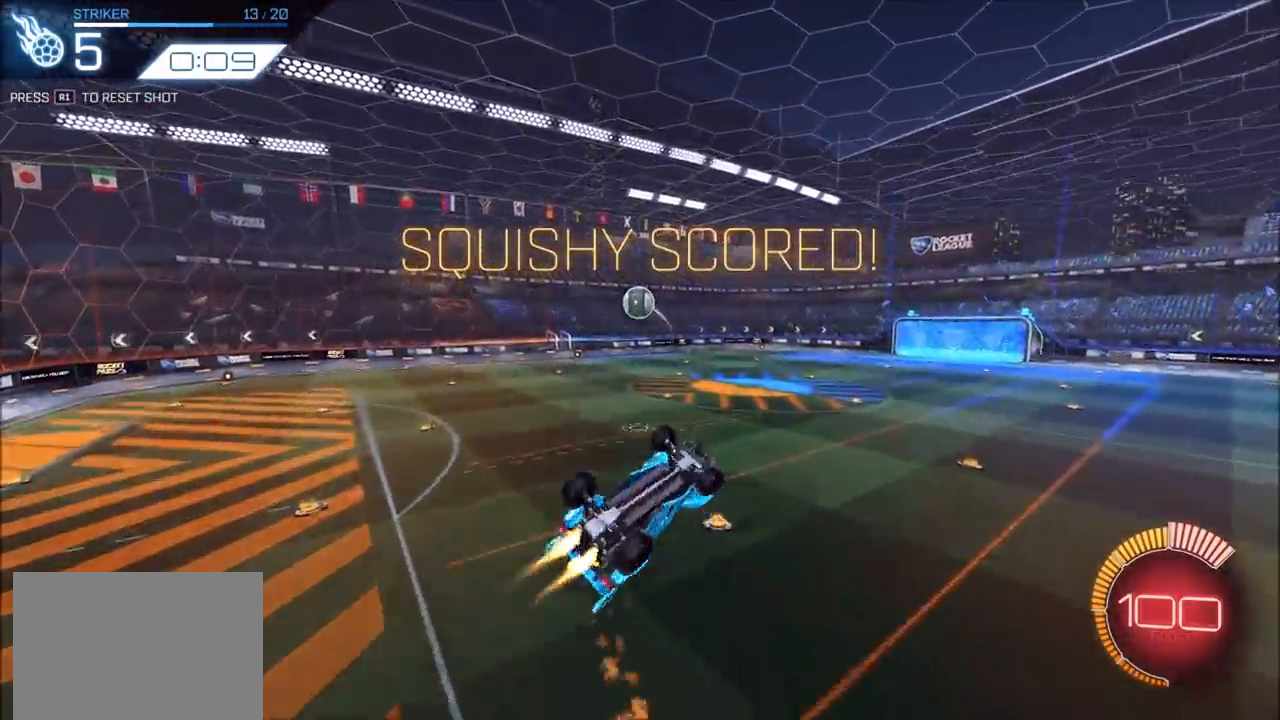
{"buttons": ["R2"], "left_stick": "left", "right_stick": "center", "events": [[167, "CROSS", "up"], [200, "CIRCLE", "up"], [417, "left_stick", "left"]]}
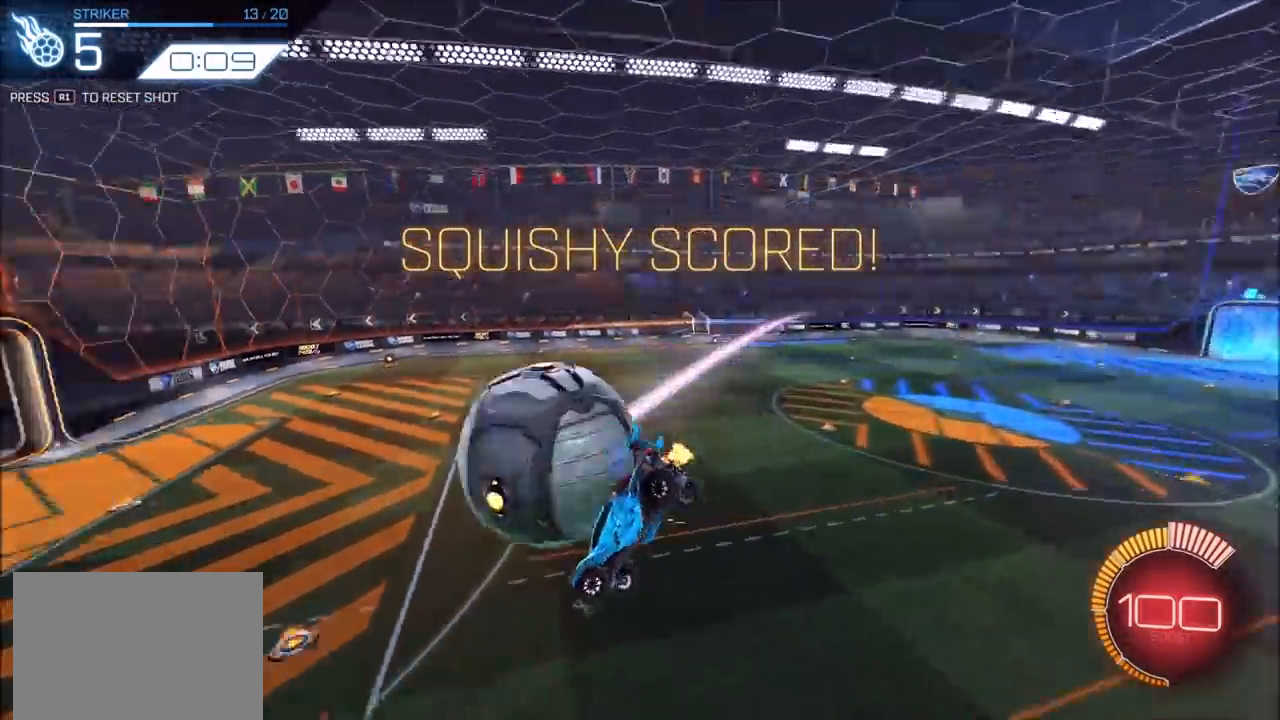
{"buttons": ["L1"], "left_stick": "up-right", "right_stick": "center", "events": [[100, "L1", "down"], [100, "left_stick", "right"], [317, "R2", "up"], [400, "left_stick", "up-right"]]}
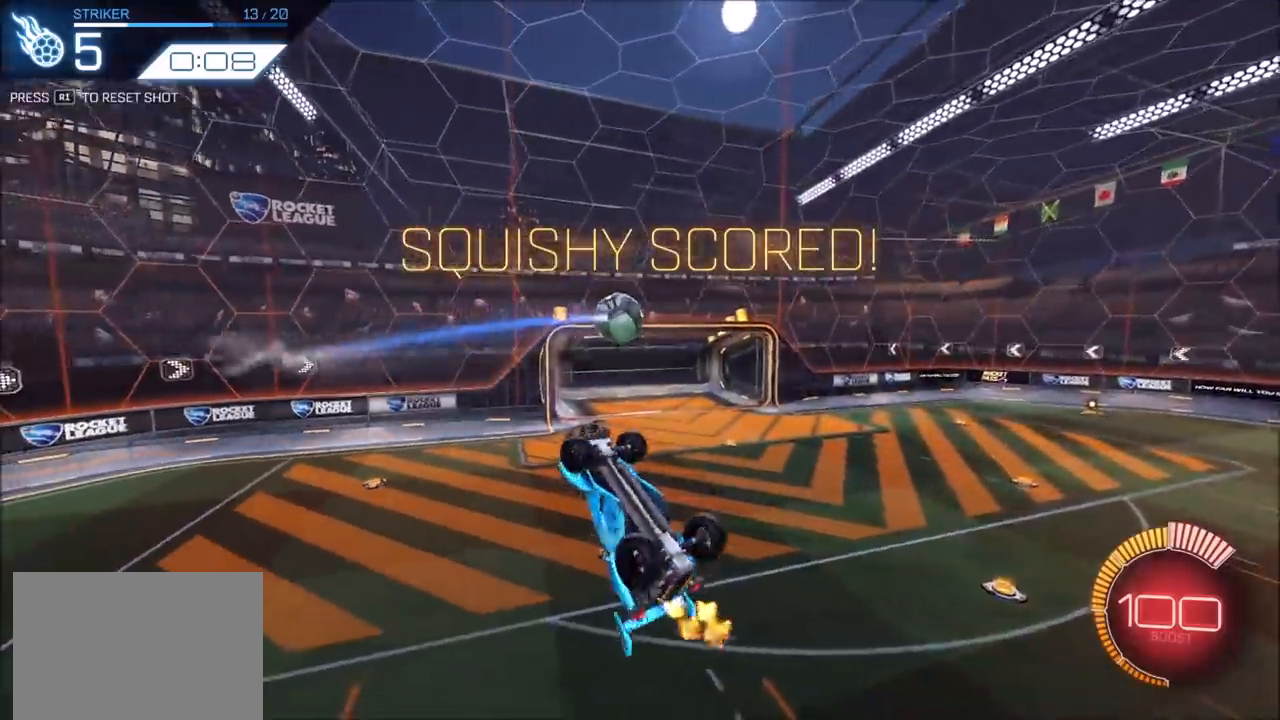
{"buttons": [], "left_stick": "center", "right_stick": "center", "events": [[183, "L1", "up"], [350, "L1", "down"], [400, "L1", "up"], [483, "left_stick", "center"]]}
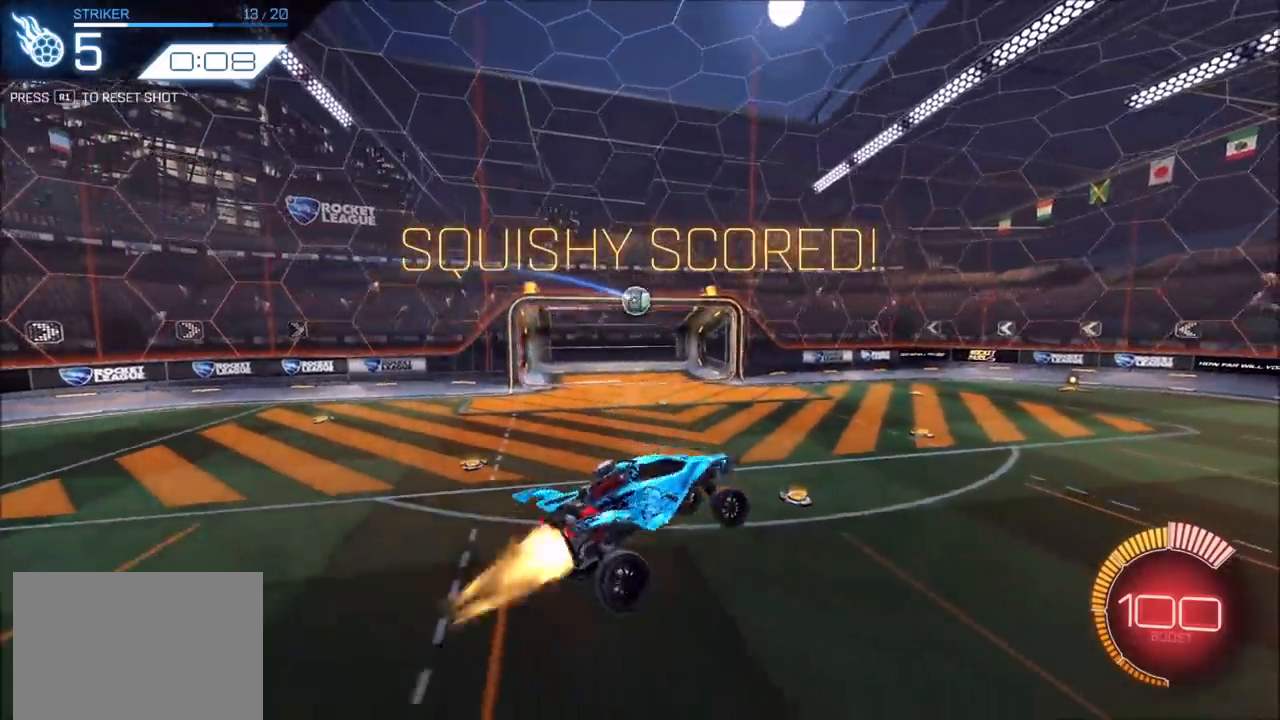
{"buttons": ["CIRCLE"], "left_stick": "center", "right_stick": "center", "events": [[17, "CIRCLE", "down"], [217, "left_stick", "down-right"], [417, "left_stick", "center"]]}
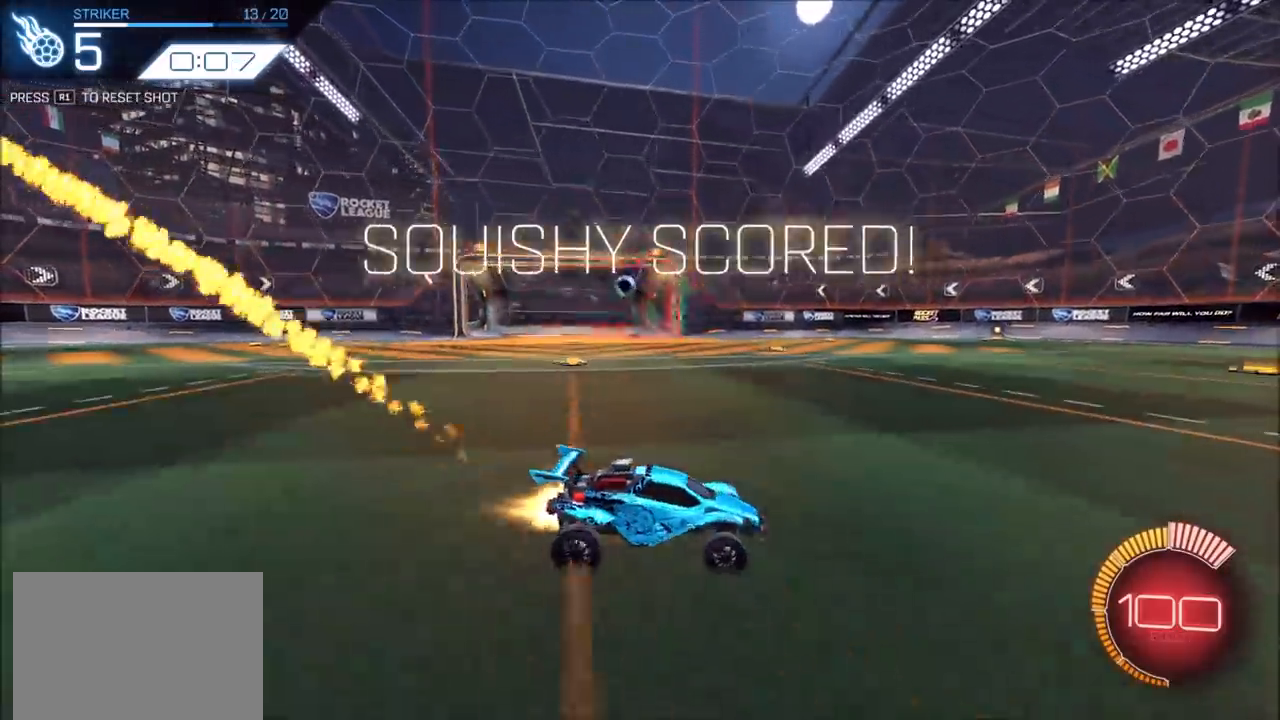
{"buttons": ["L1"], "left_stick": "left", "right_stick": "center", "events": [[233, "left_stick", "left"], [250, "TRIANGLE", "down"], [283, "L1", "down"], [333, "TRIANGLE", "up"], [367, "L1", "up"], [400, "CIRCLE", "up"], [483, "L1", "down"]]}
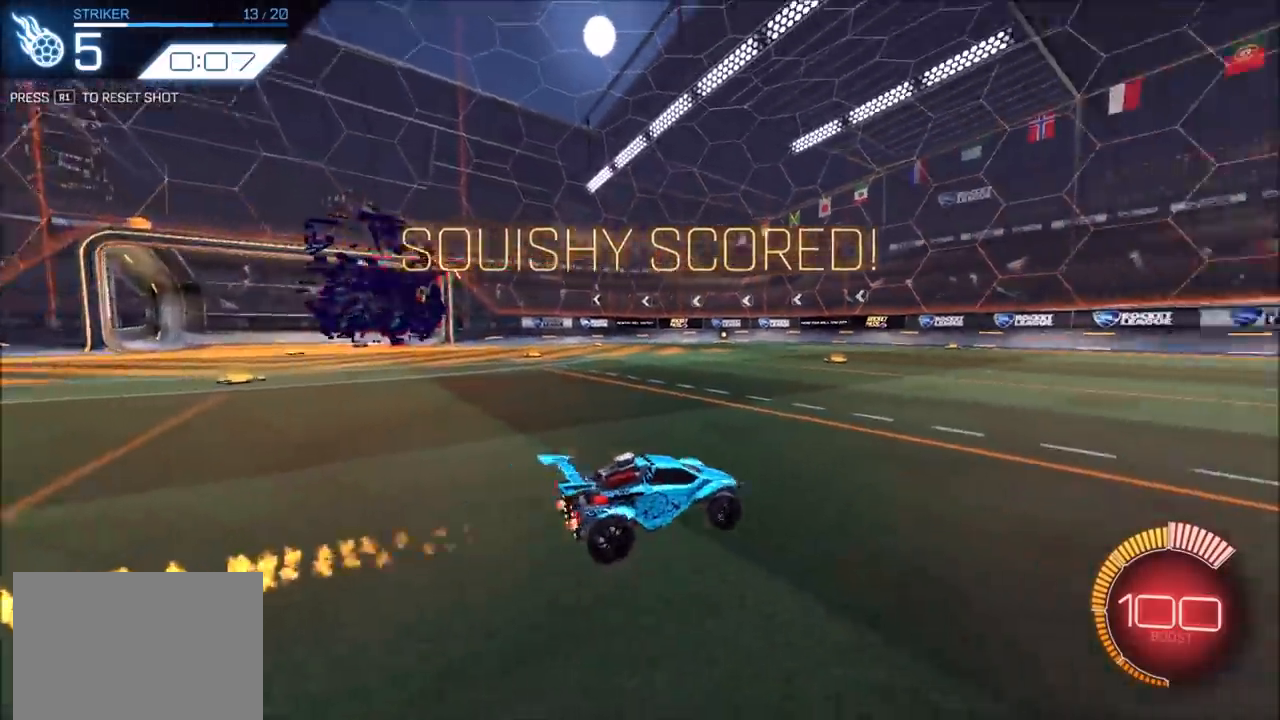
{"buttons": ["L1"], "left_stick": "up-right", "right_stick": "center", "events": [[67, "L1", "up"], [117, "L1", "down"], [167, "L1", "up"], [350, "left_stick", "down-left"], [383, "CROSS", "down"], [467, "CROSS", "up"], [467, "L1", "down"], [467, "left_stick", "up-right"]]}
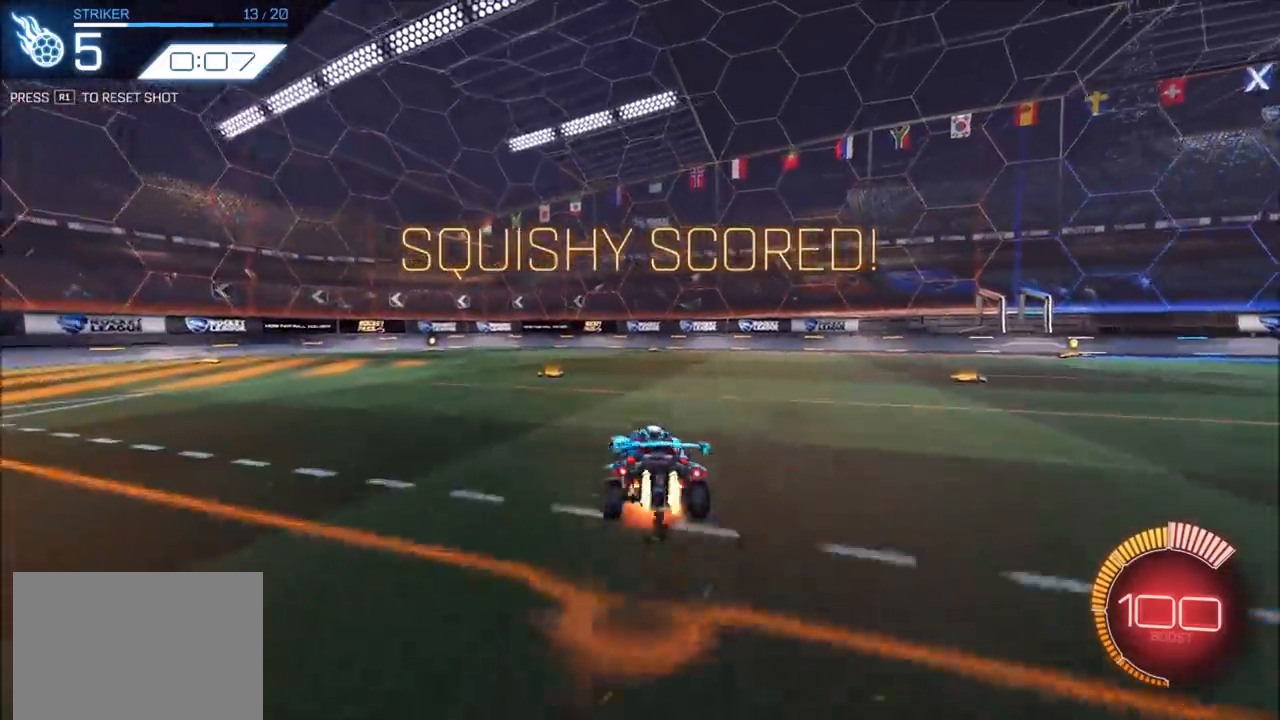
{"buttons": ["CIRCLE", "L1", "R2"], "left_stick": "down-right", "right_stick": "center", "events": [[17, "CIRCLE", "down"], [17, "CROSS", "down"], [50, "L1", "up"], [67, "R2", "down"], [83, "left_stick", "down"], [233, "CROSS", "up"], [267, "left_stick", "down-right"], [500, "L1", "down"]]}
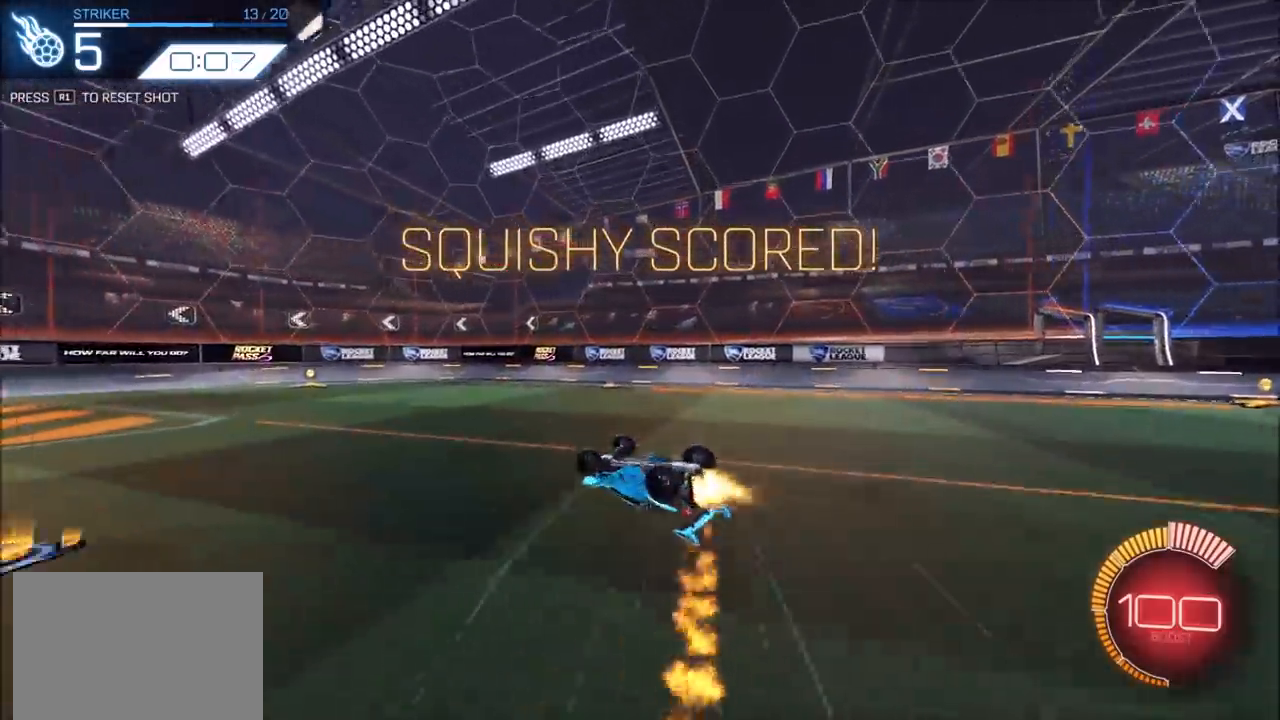
{"buttons": ["CIRCLE", "TRIANGLE", "R2"], "left_stick": "left", "right_stick": "center", "events": [[117, "TRIANGLE", "down"], [233, "TRIANGLE", "up"], [233, "left_stick", "right"], [383, "L1", "up"], [433, "left_stick", "left"], [450, "TRIANGLE", "down"]]}
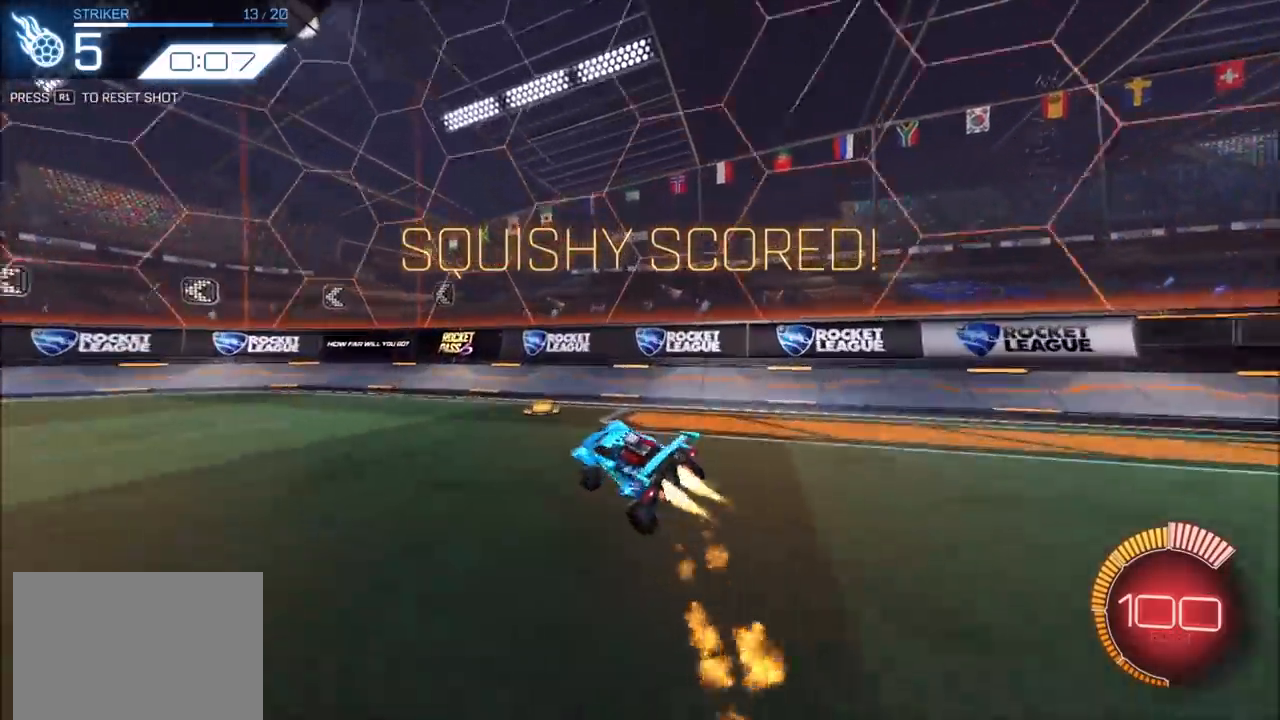
{"buttons": ["CIRCLE", "R2"], "left_stick": "left", "right_stick": "center", "events": [[67, "TRIANGLE", "up"], [167, "L1", "down"], [267, "L1", "up"]]}
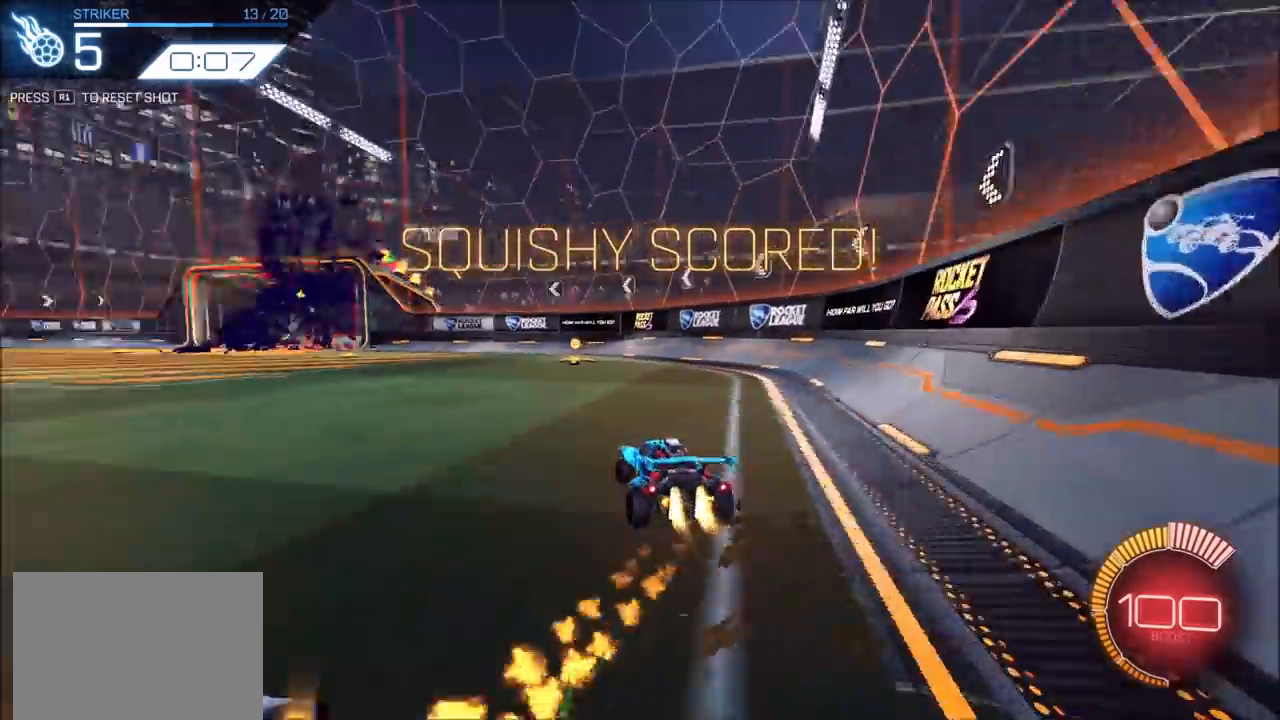
{"buttons": ["CIRCLE", "R2"], "left_stick": "down", "right_stick": "center", "events": [[67, "CROSS", "down"], [100, "L1", "down"], [117, "CROSS", "up"], [117, "left_stick", "up"], [183, "CROSS", "down"], [200, "L1", "up"], [250, "left_stick", "down"], [367, "CROSS", "up"]]}
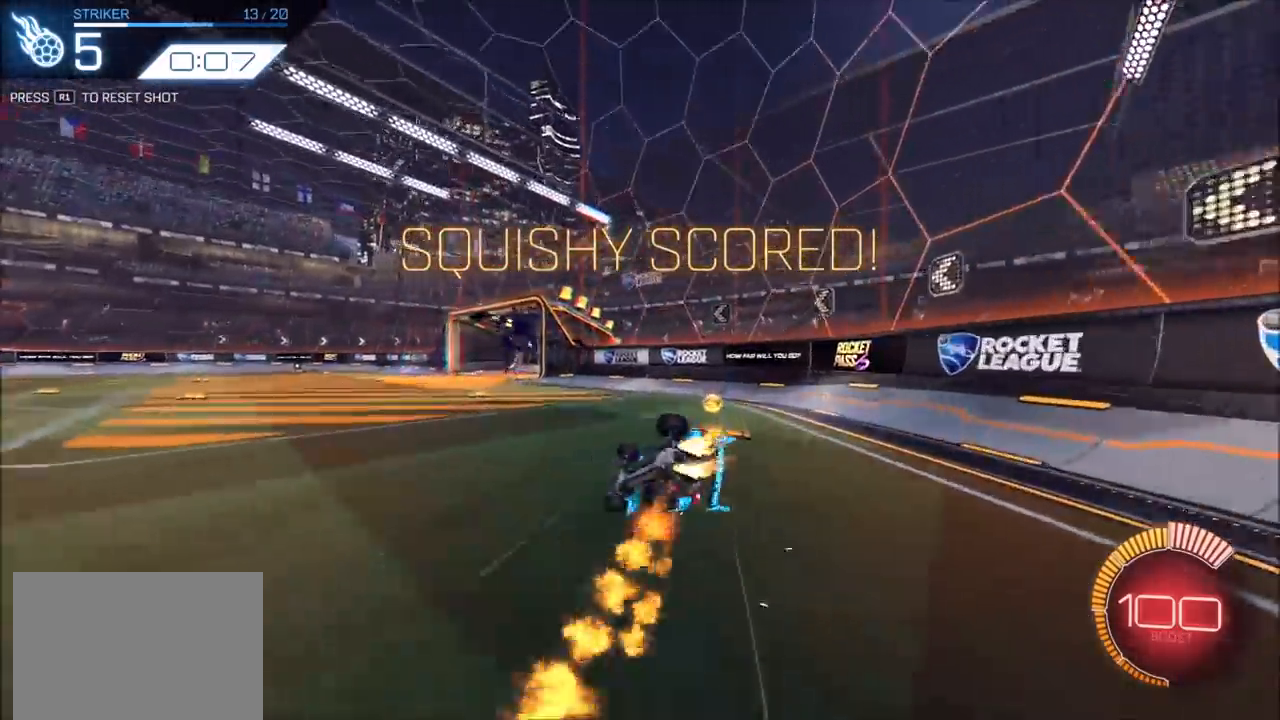
{"buttons": [], "left_stick": "center", "right_stick": "center", "events": [[50, "left_stick", "down-right"], [100, "CIRCLE", "up"], [133, "R2", "up"], [183, "L1", "down"], [383, "L1", "up"], [383, "left_stick", "center"]]}
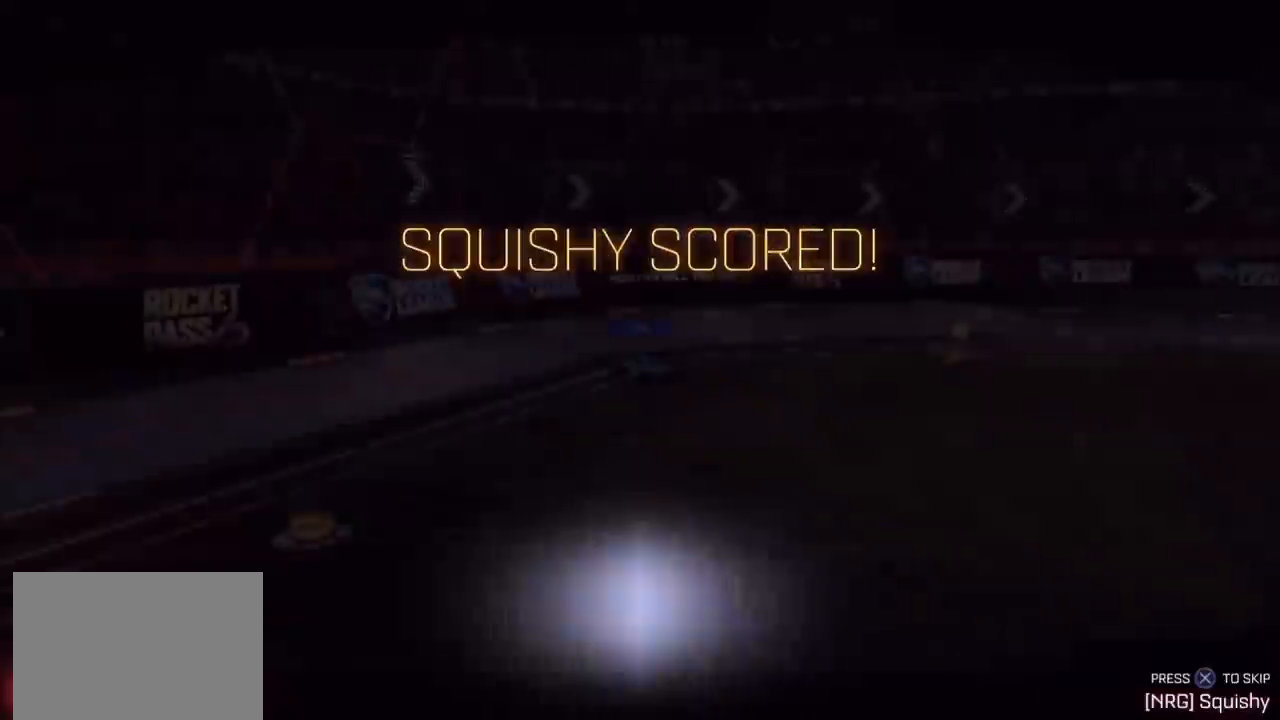
{"buttons": [], "left_stick": "center", "right_stick": "center", "events": [[217, "CROSS", "down"], [267, "CROSS", "up"]]}
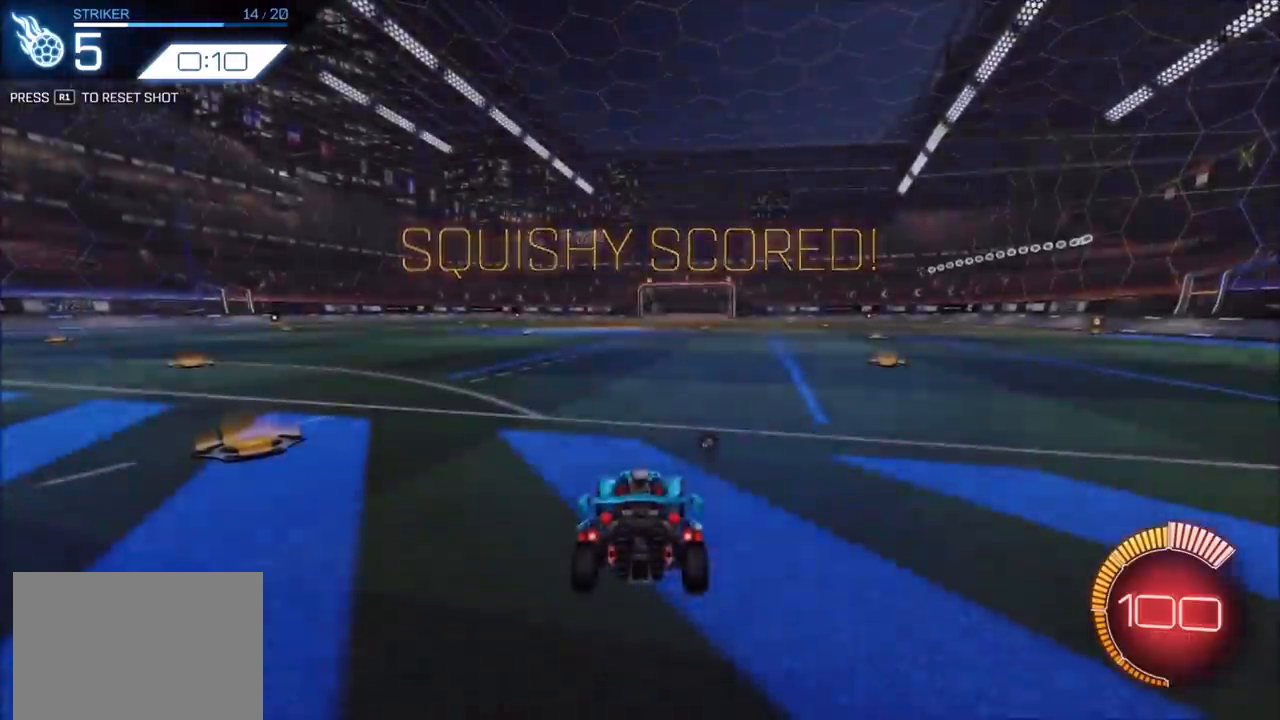
{"buttons": ["CIRCLE", "R2"], "left_stick": "center", "right_stick": "center", "events": [[150, "TRIANGLE", "down"], [217, "TRIANGLE", "up"], [383, "R2", "down"], [417, "CIRCLE", "down"]]}